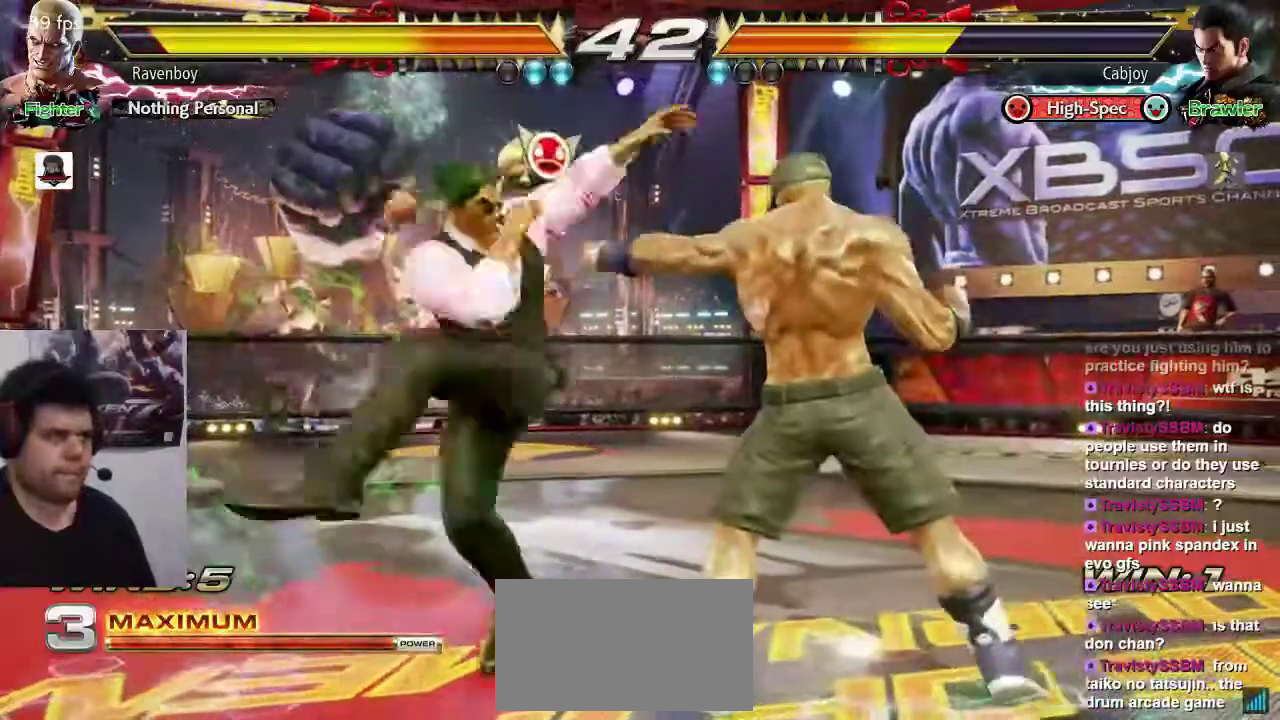
Gameplay with a controller (arcade stick); each line is a JSON object with the inputs held at the frame after it (dt_ms = milliseconds from this image to that frame). "events" lists button and stick changes between this image and that frame as [ms after this image, input, new state], when the widget could be followed in between. Not read: L3 R3.
{"dt_ms": 500, "buttons": ["SQUARE"], "left_stick": "center"}
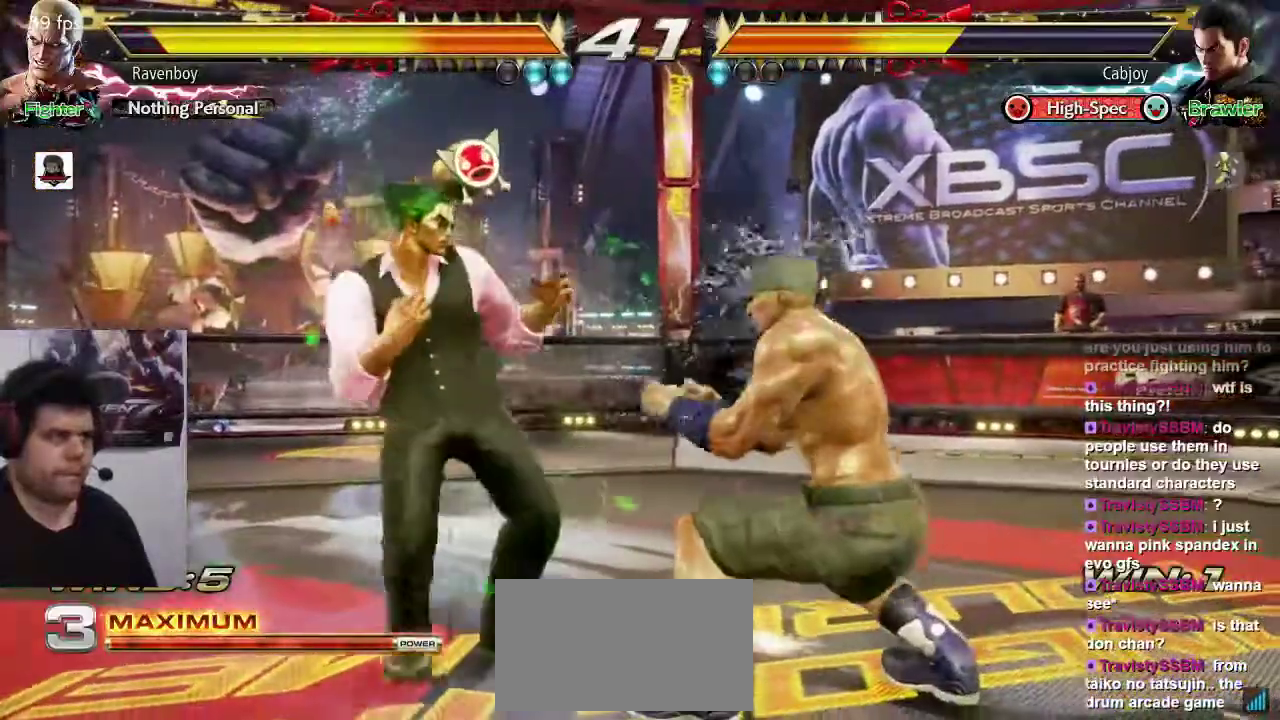
{"dt_ms": 500, "buttons": [], "left_stick": "center", "events": [[117, "SQUARE", "up"]]}
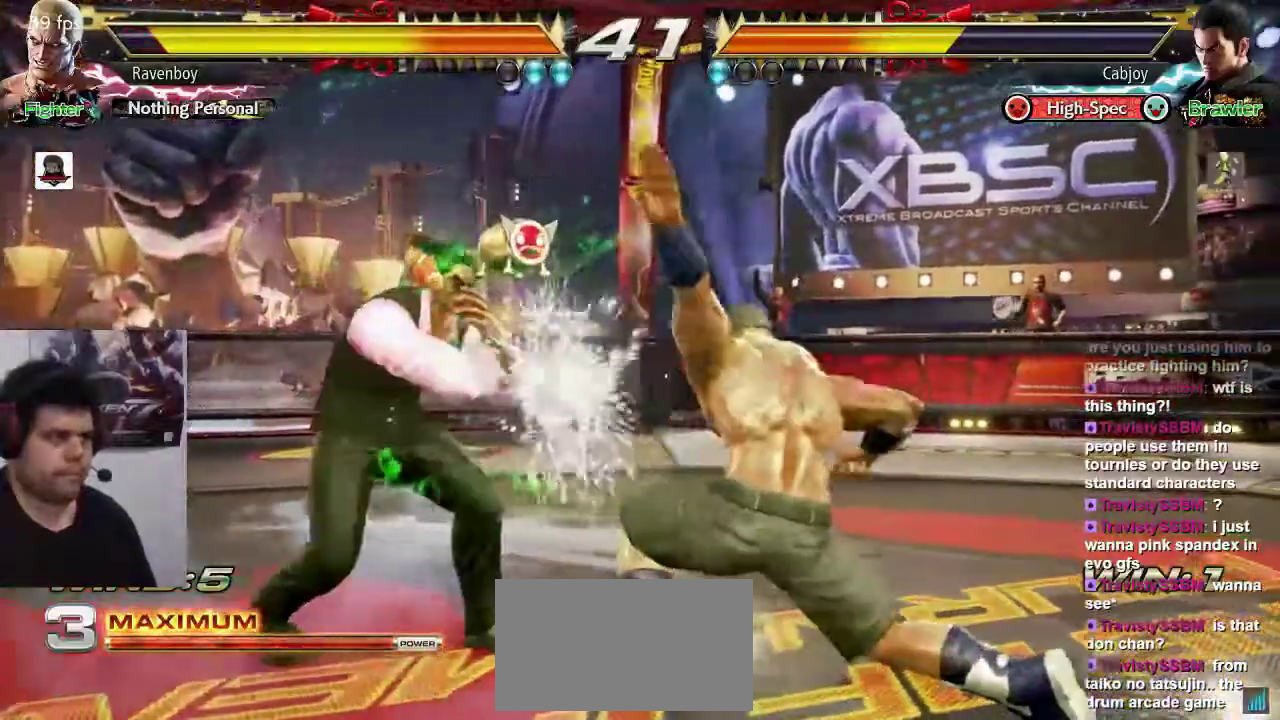
{"dt_ms": 1000, "buttons": [], "left_stick": "center"}
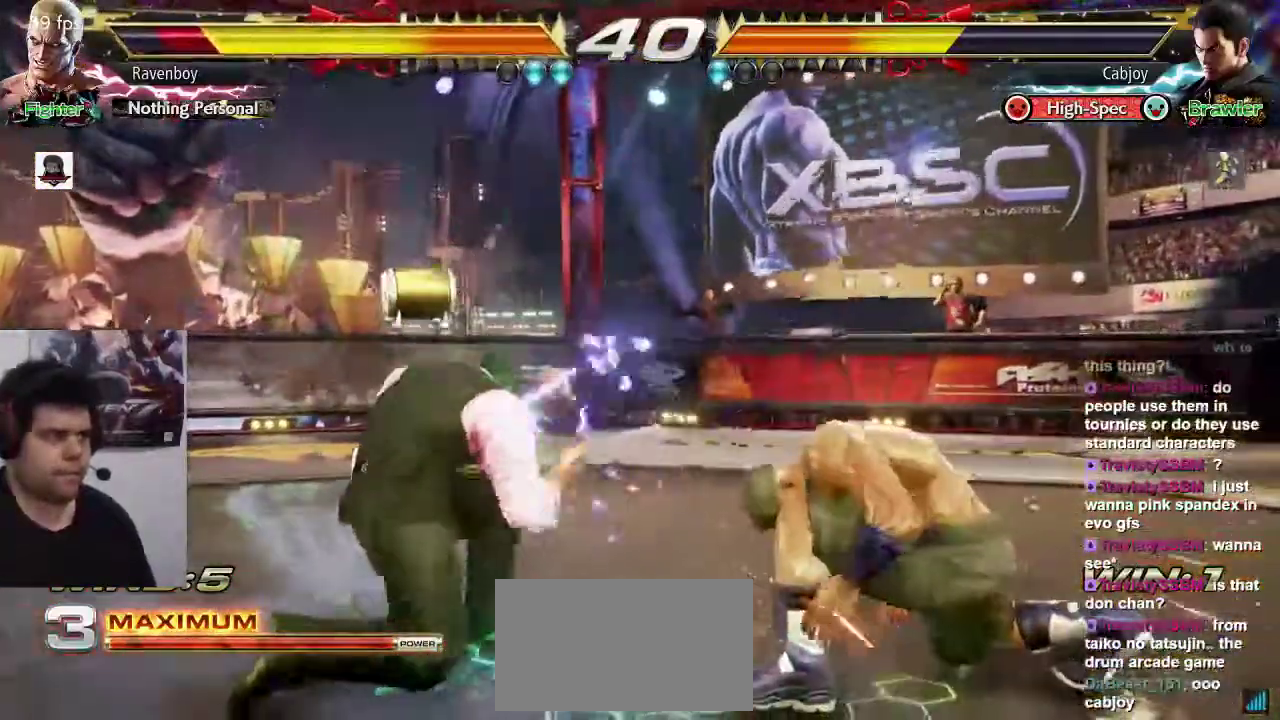
{"dt_ms": 500, "buttons": [], "left_stick": "center", "events": [[33, "left_stick", "right"], [133, "left_stick", "center"], [200, "left_stick", "right"], [500, "left_stick", "center"]]}
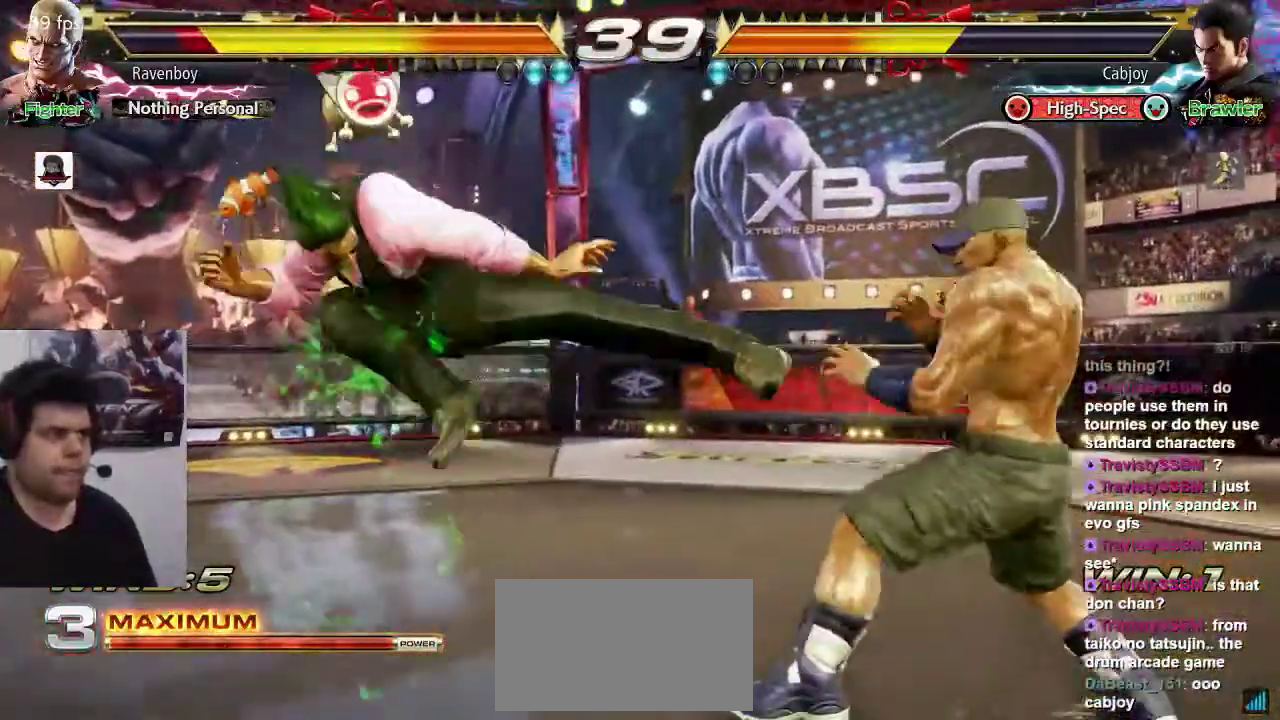
{"dt_ms": 500, "buttons": [], "left_stick": "center", "events": [[67, "left_stick", "left"], [100, "SQUARE", "down"], [100, "TRIANGLE", "down"], [167, "SQUARE", "up"], [167, "TRIANGLE", "up"], [167, "left_stick", "center"]]}
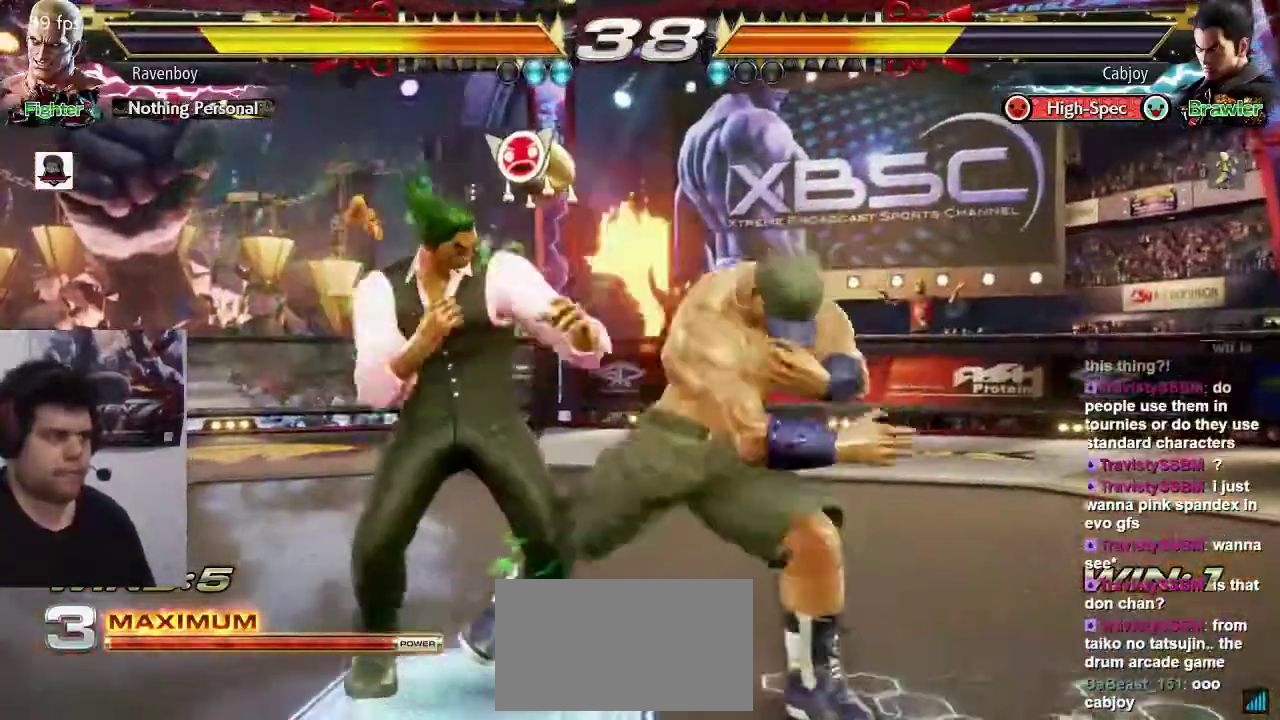
{"dt_ms": 500, "buttons": [], "left_stick": "right", "events": [[400, "left_stick", "right"]]}
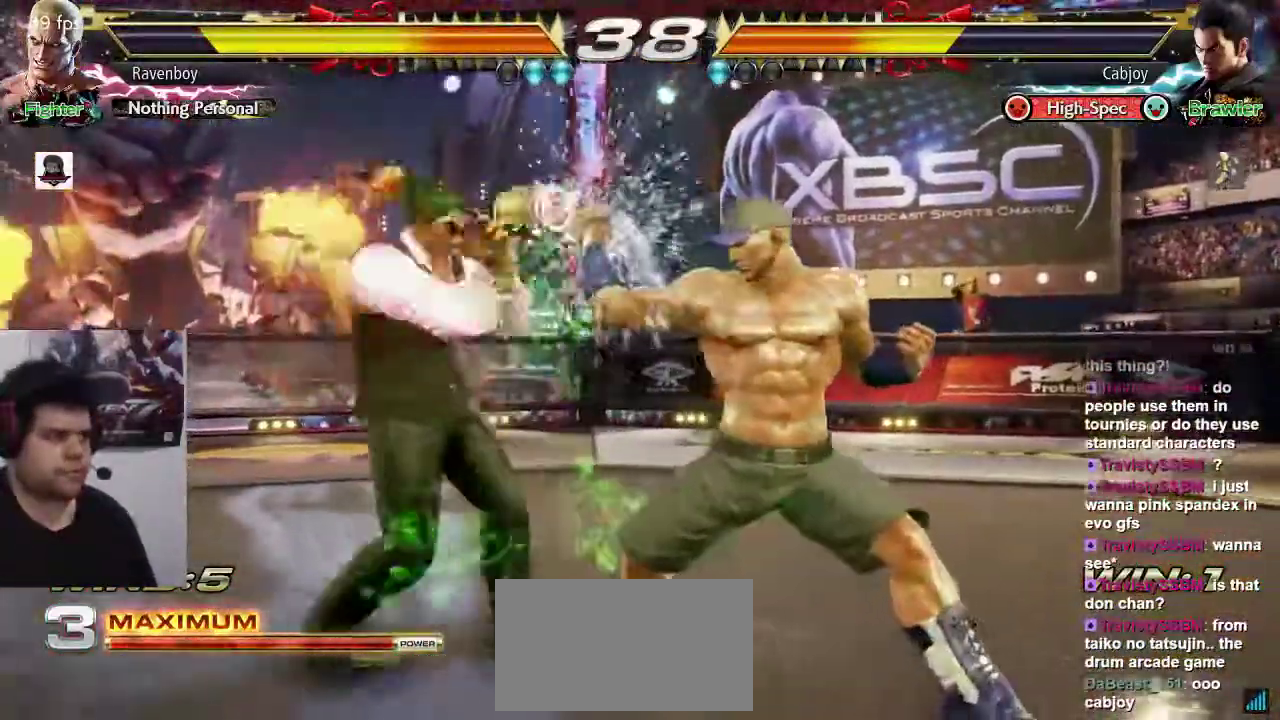
{"dt_ms": 500, "buttons": [], "left_stick": "right", "events": []}
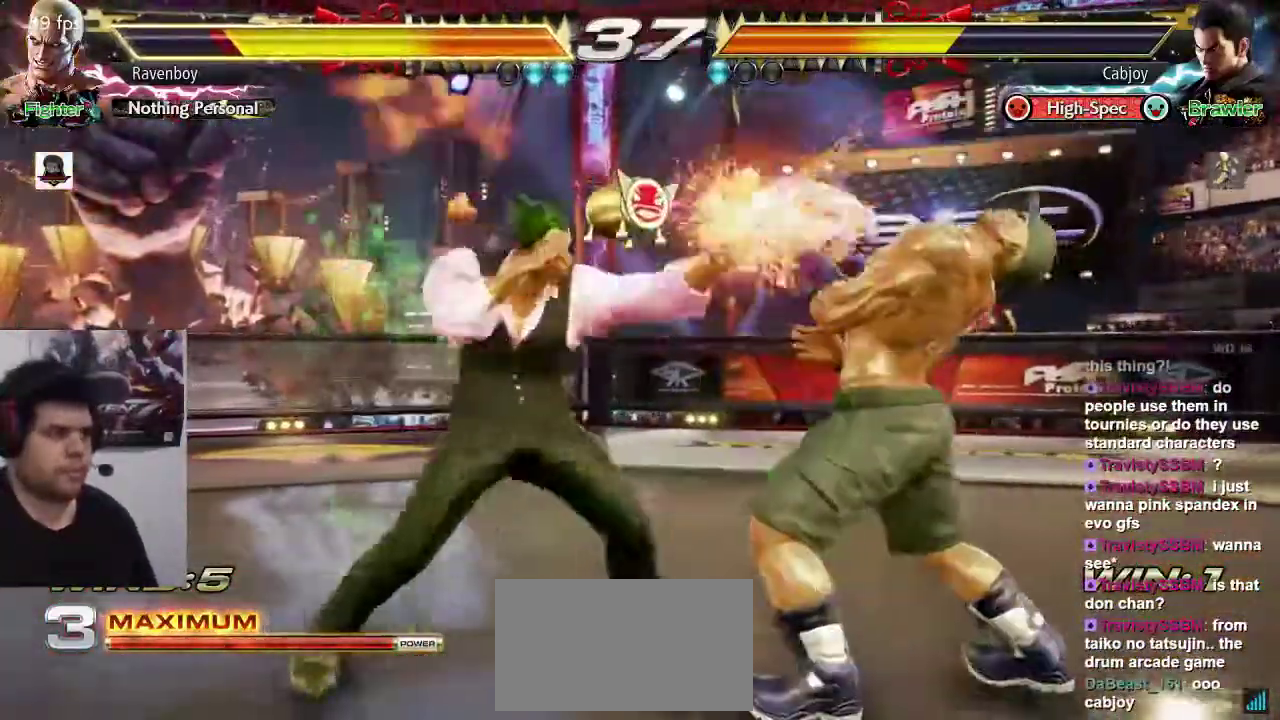
{"dt_ms": 500, "buttons": [], "left_stick": "center", "events": [[217, "left_stick", "center"], [283, "left_stick", "right"], [450, "left_stick", "center"]]}
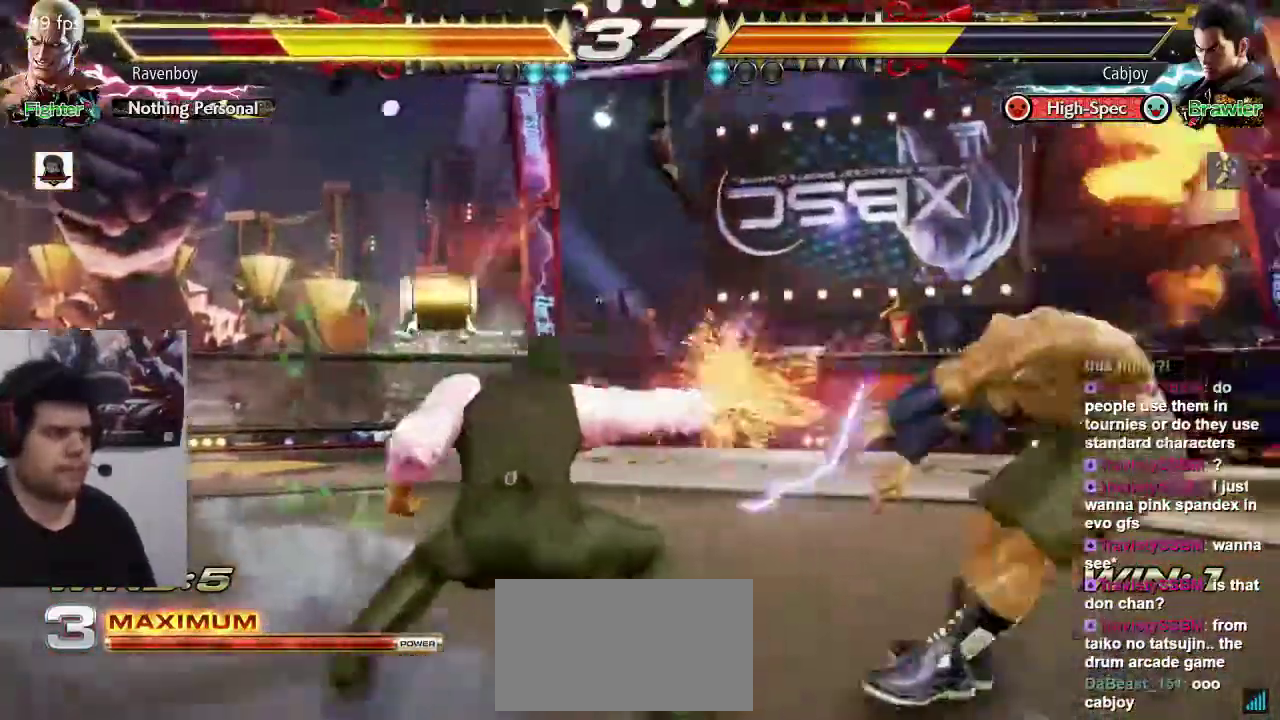
{"dt_ms": 500, "buttons": [], "left_stick": "center", "events": []}
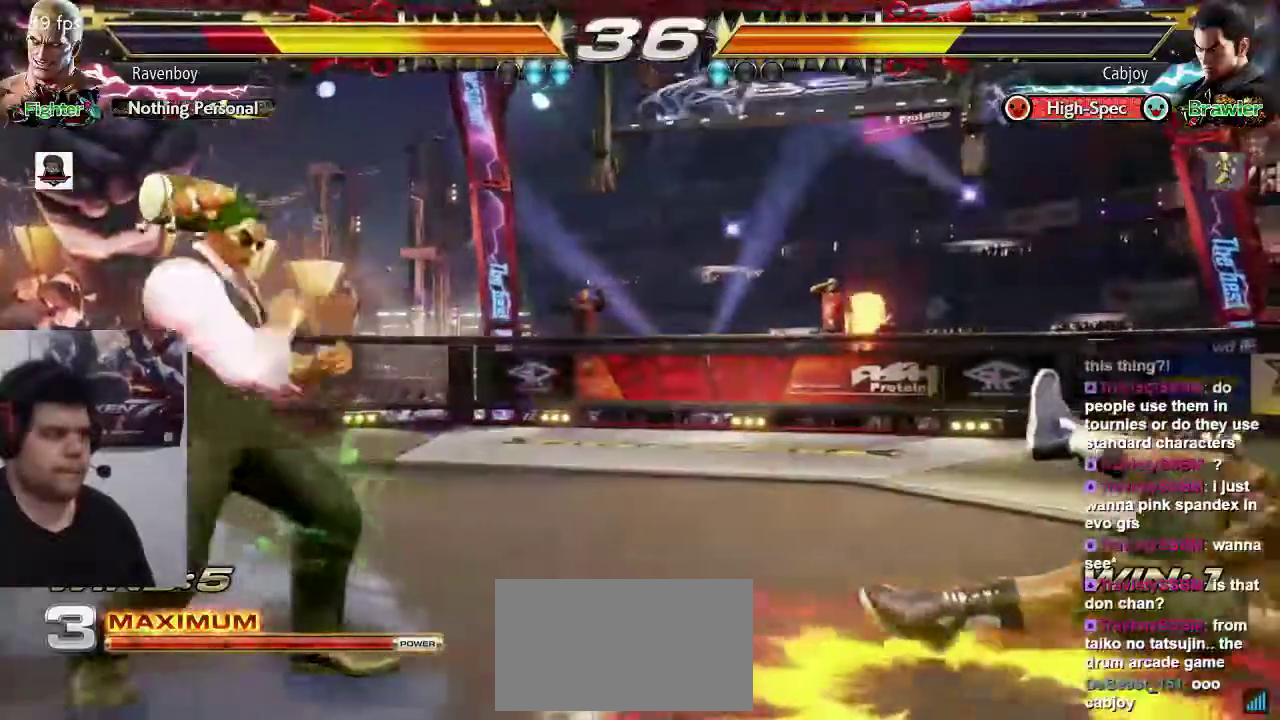
{"dt_ms": 500, "buttons": [], "left_stick": "center", "events": [[133, "CIRCLE", "down"], [133, "CROSS", "down"], [200, "CIRCLE", "up"], [200, "CROSS", "up"], [267, "CIRCLE", "down"], [267, "CROSS", "down"], [333, "CIRCLE", "up"], [333, "CROSS", "up"], [433, "CIRCLE", "down"], [433, "CROSS", "down"], [500, "CIRCLE", "up"], [500, "CROSS", "up"]]}
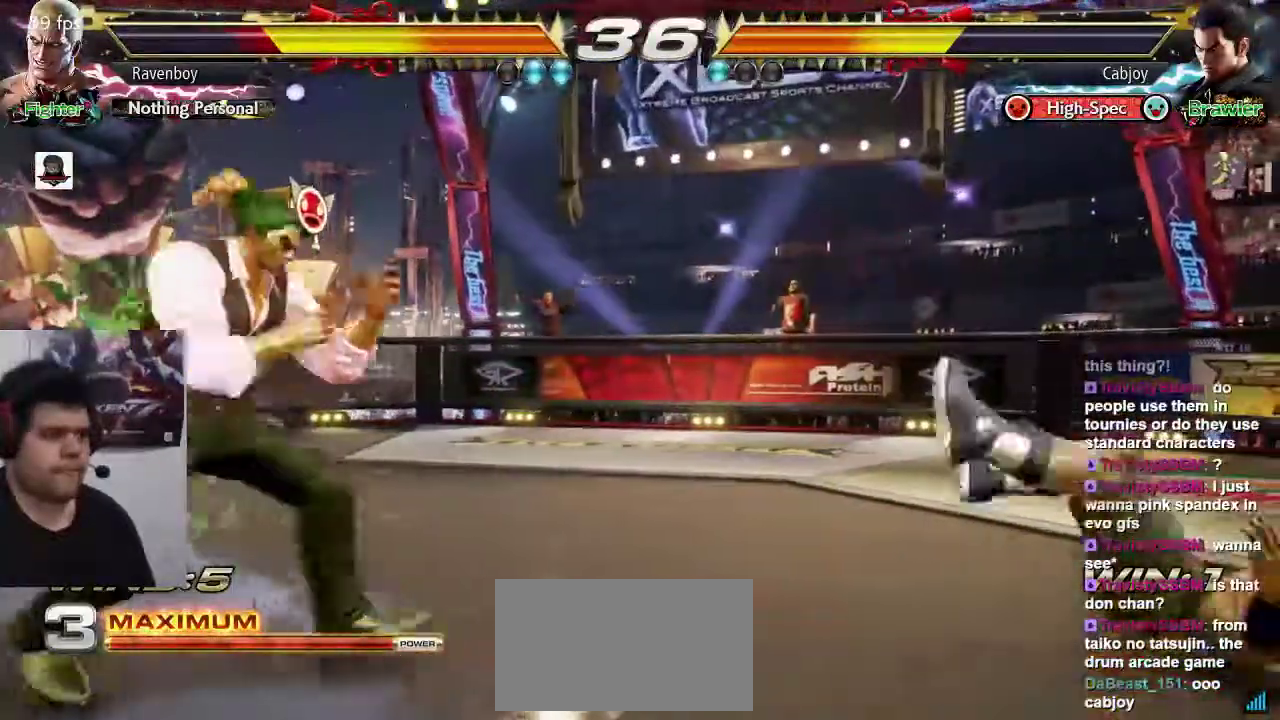
{"dt_ms": 500, "buttons": [], "left_stick": "center", "events": [[67, "CIRCLE", "down"], [67, "CROSS", "down"], [200, "CIRCLE", "up"], [200, "CROSS", "up"]]}